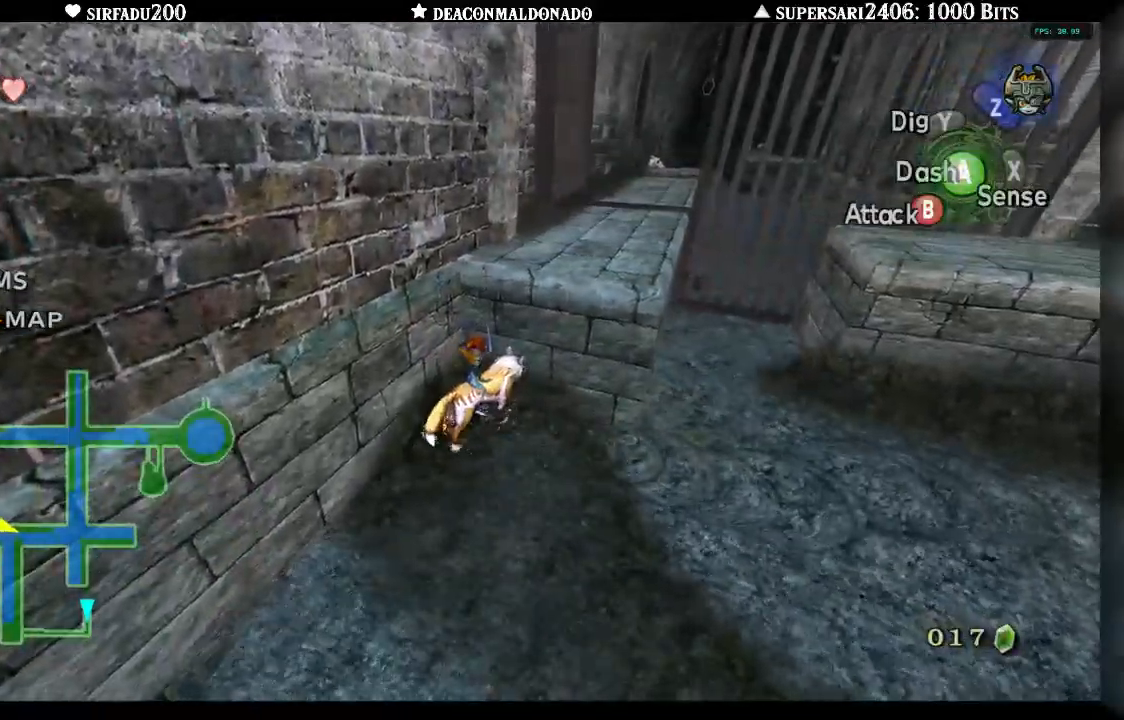
Gameplay with a controller (Nintendo layout); each line is a JSON object with the inputs held at the frame after it (dt_ms = milliseconds from this image to that frame). "events" lists button and stick changes between this image and that frame as [ms after this image, input, new state], when the widget could be followed in between. Not read: DPAD_UP L3 R3.
{"dt_ms": 500, "buttons": [], "left_stick": "up-right", "right_stick": "center", "events": [[33, "right_stick", "right"], [417, "right_stick", "center"]]}
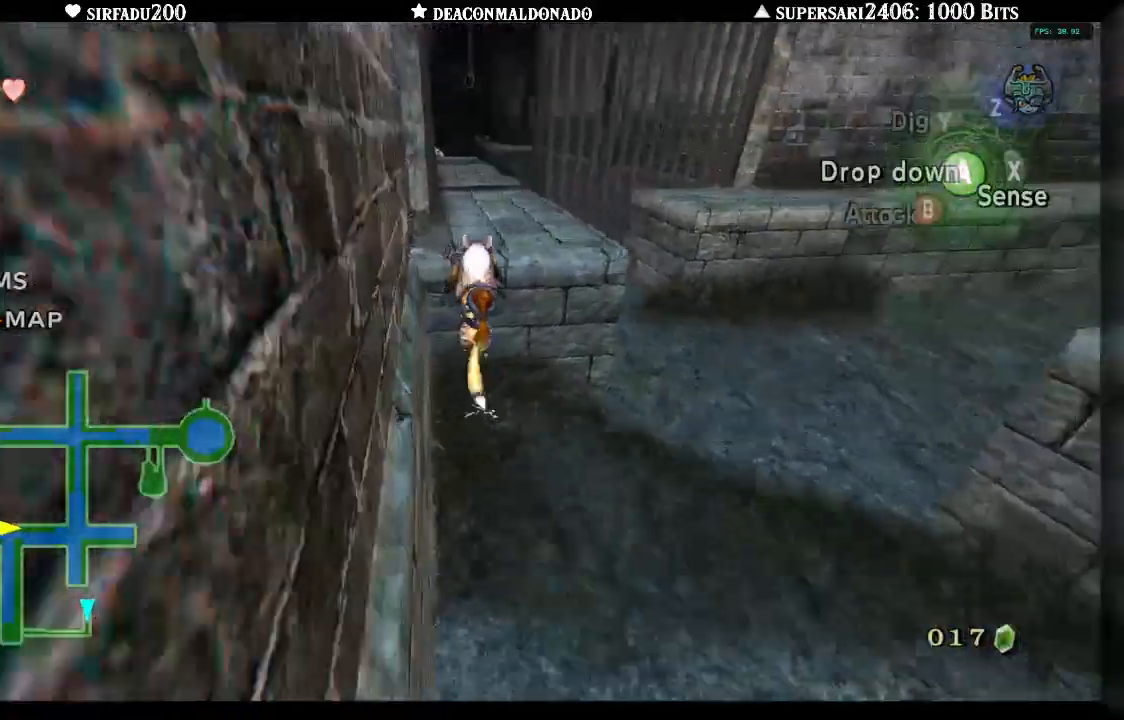
{"dt_ms": 500, "buttons": [], "left_stick": "up", "right_stick": "center", "events": [[350, "left_stick", "up"]]}
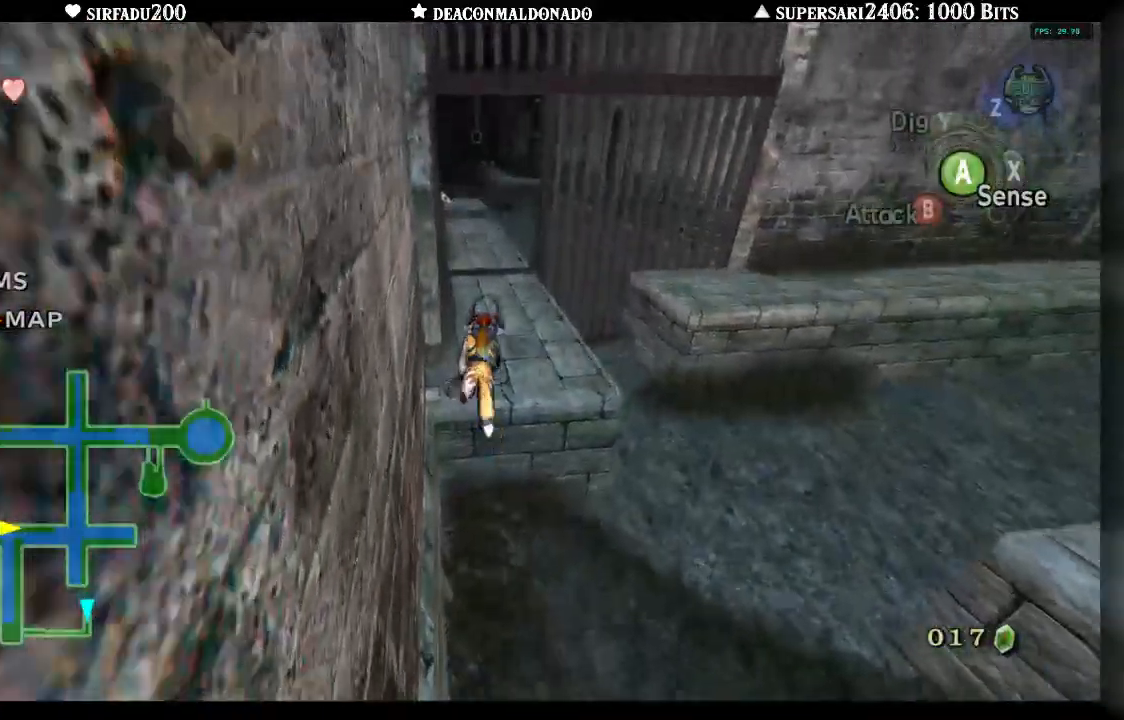
{"dt_ms": 500, "buttons": [], "left_stick": "up", "right_stick": "center"}
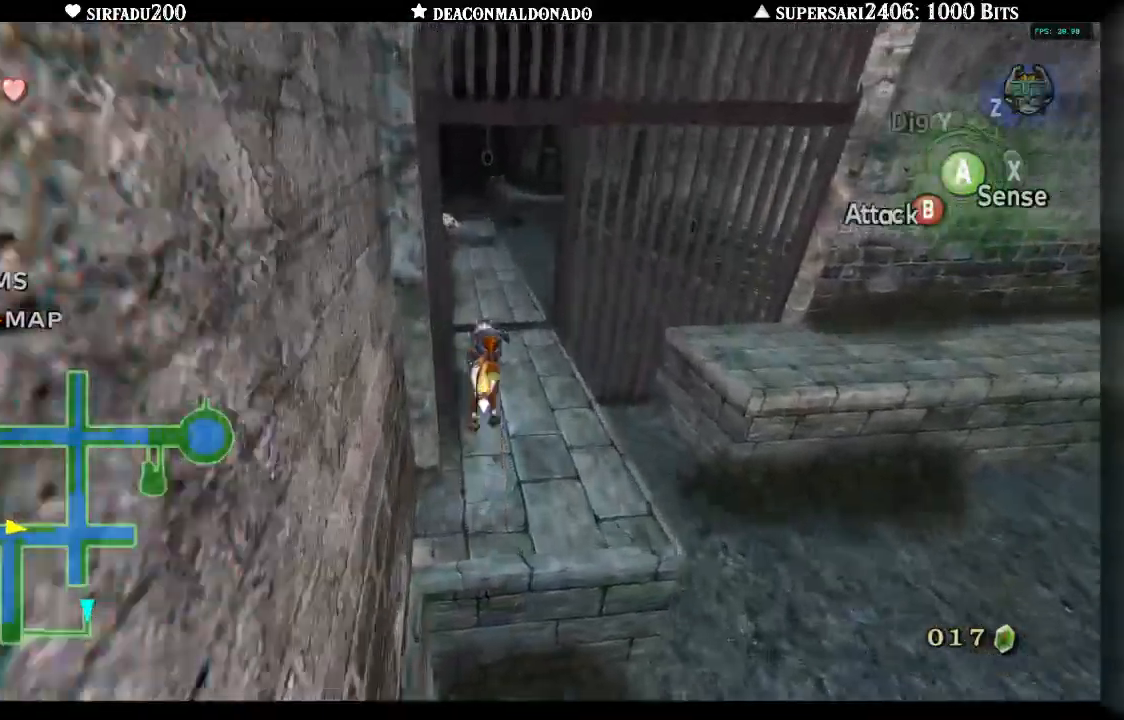
{"dt_ms": 500, "buttons": [], "left_stick": "up", "right_stick": "center", "events": [[67, "A", "down"], [150, "A", "up"]]}
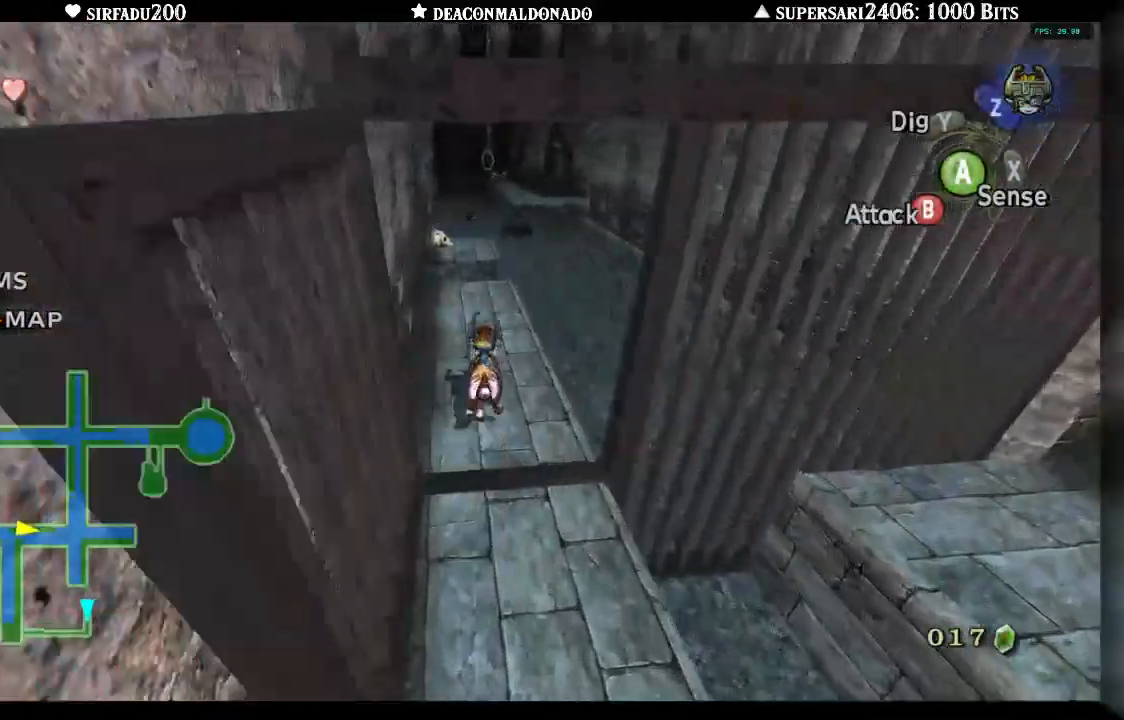
{"dt_ms": 500, "buttons": [], "left_stick": "up", "right_stick": "center"}
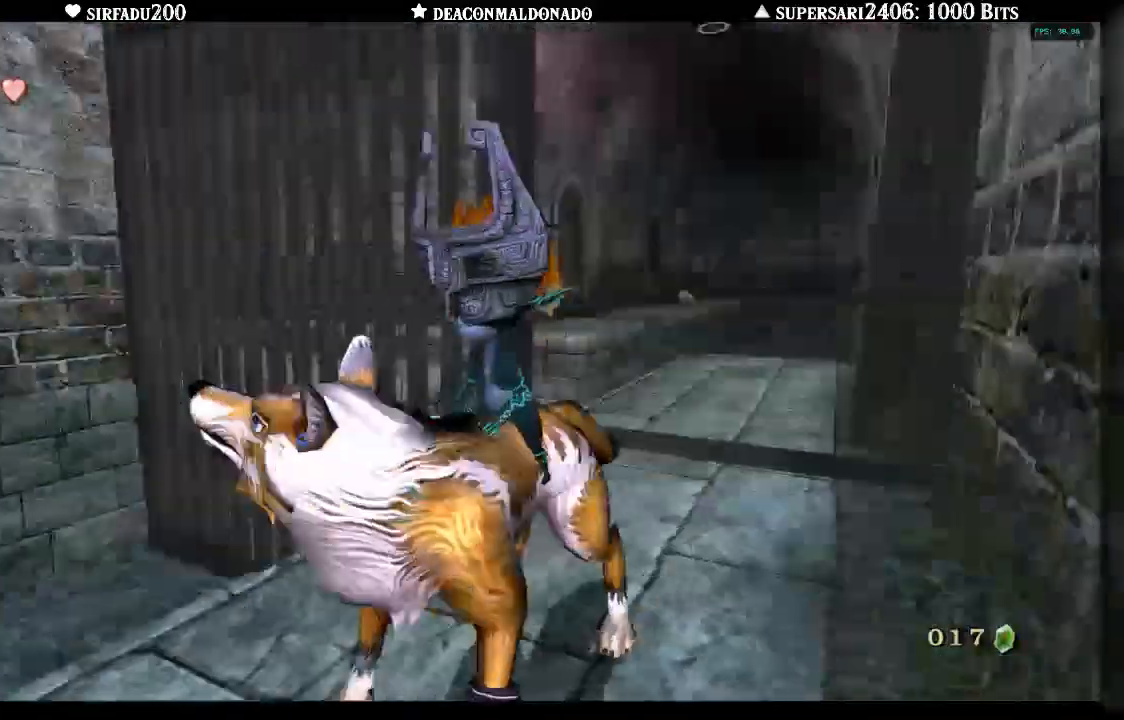
{"dt_ms": 500, "buttons": [], "left_stick": "center", "right_stick": "center", "events": [[167, "left_stick", "center"], [183, "A", "down"], [217, "right_stick", "left"], [283, "A", "up"], [350, "A", "down"], [350, "right_stick", "center"], [450, "A", "up"]]}
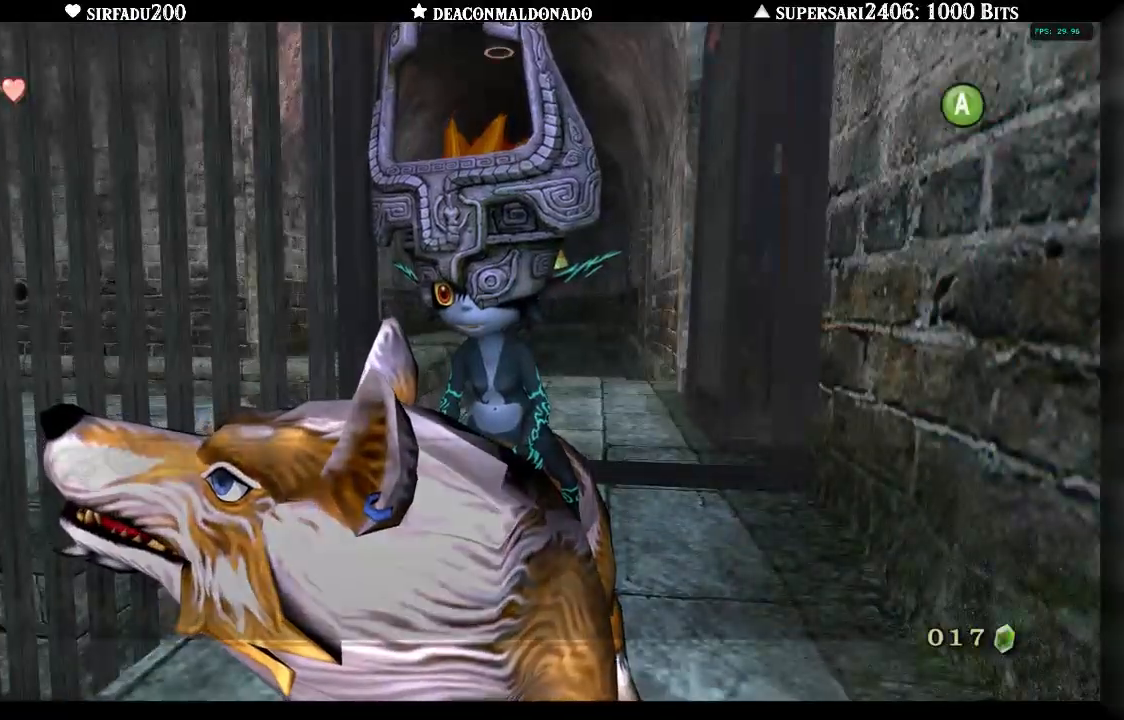
{"dt_ms": 500, "buttons": [], "left_stick": "center", "right_stick": "left", "events": [[17, "A", "down"], [83, "A", "up"], [167, "right_stick", "left"], [183, "A", "down"], [217, "A", "up"], [417, "A", "down"], [483, "A", "up"]]}
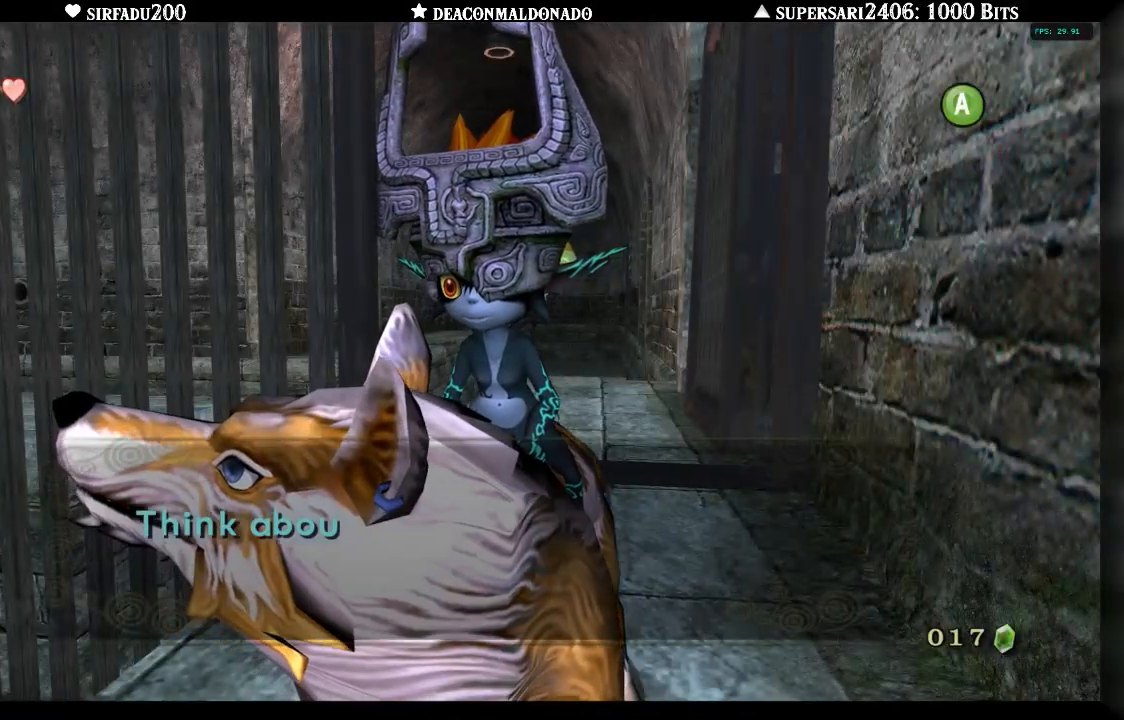
{"dt_ms": 500, "buttons": ["A"], "left_stick": "left", "right_stick": "left", "events": [[83, "A", "down"], [117, "A", "up"], [333, "A", "down"], [433, "A", "up"], [500, "A", "down"], [500, "left_stick", "left"]]}
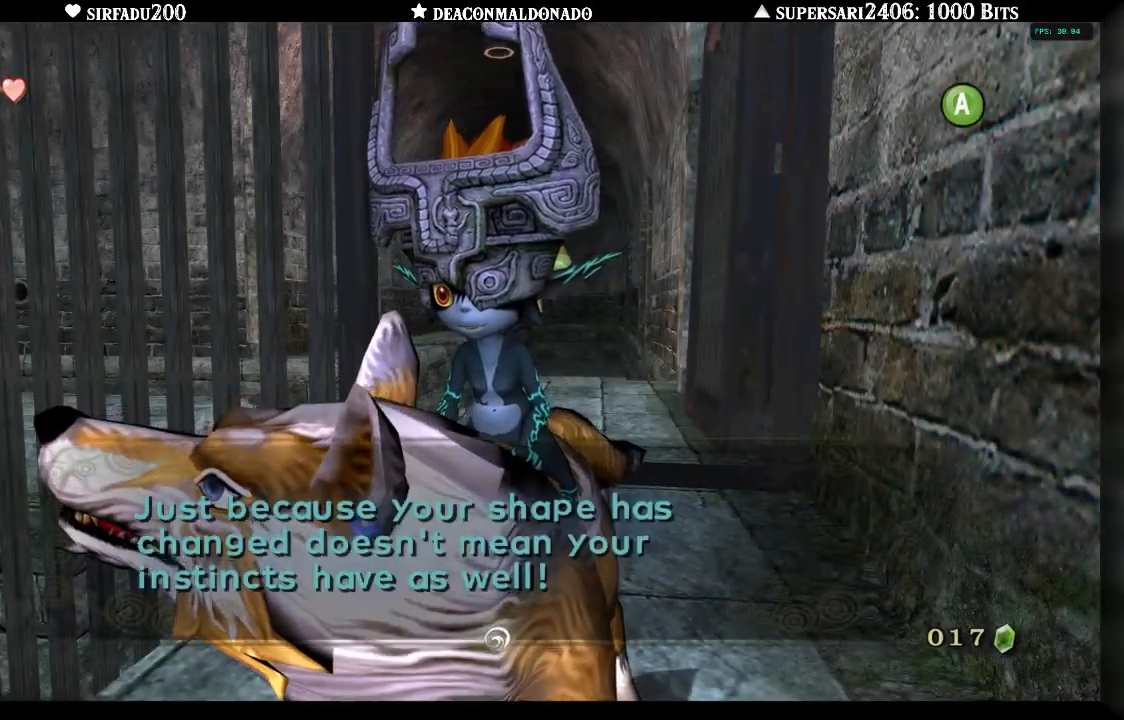
{"dt_ms": 500, "buttons": [], "left_stick": "left", "right_stick": "left", "events": [[67, "A", "up"], [133, "A", "down"], [200, "A", "up"], [283, "A", "down"], [333, "A", "up"]]}
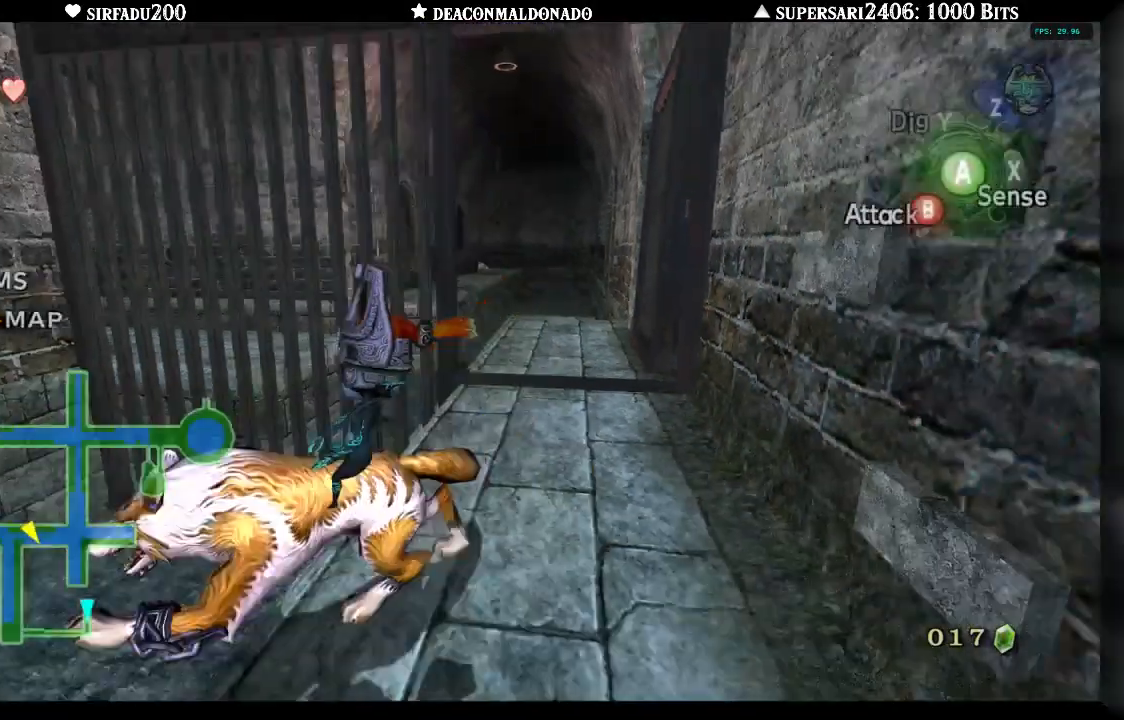
{"dt_ms": 500, "buttons": ["X"], "left_stick": "left", "right_stick": "left"}
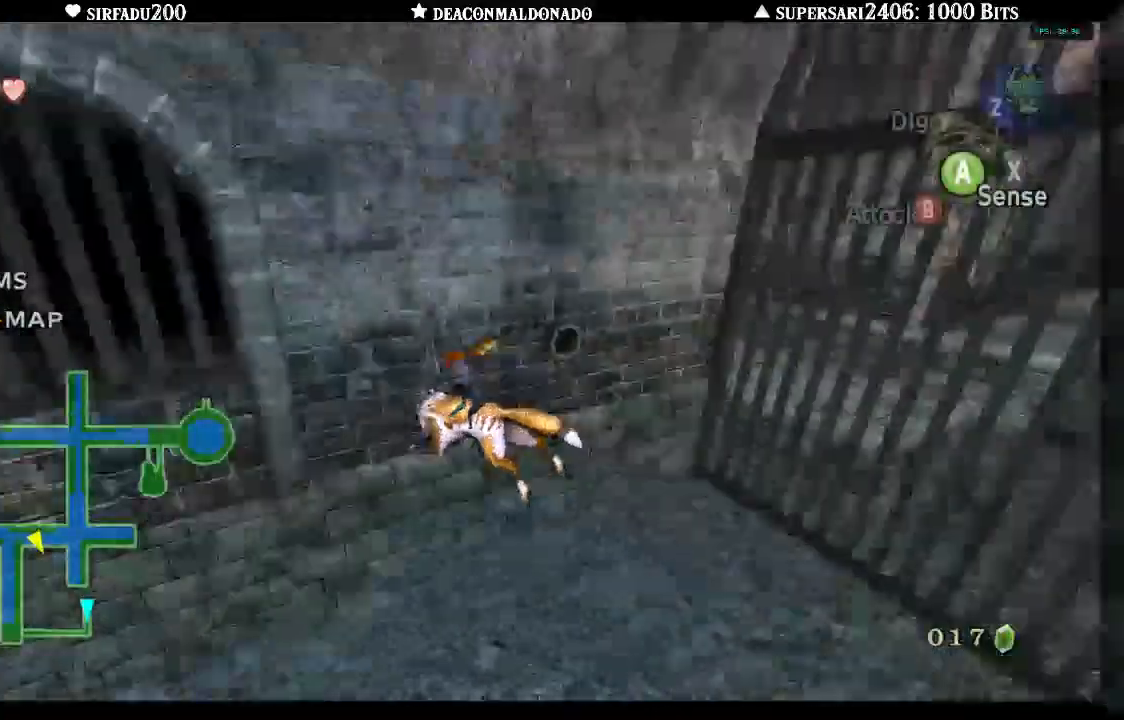
{"dt_ms": 500, "buttons": ["A"], "left_stick": "up-left", "right_stick": "center", "events": [[250, "right_stick", "center"], [283, "left_stick", "up-left"], [300, "A", "down"], [300, "X", "up"]]}
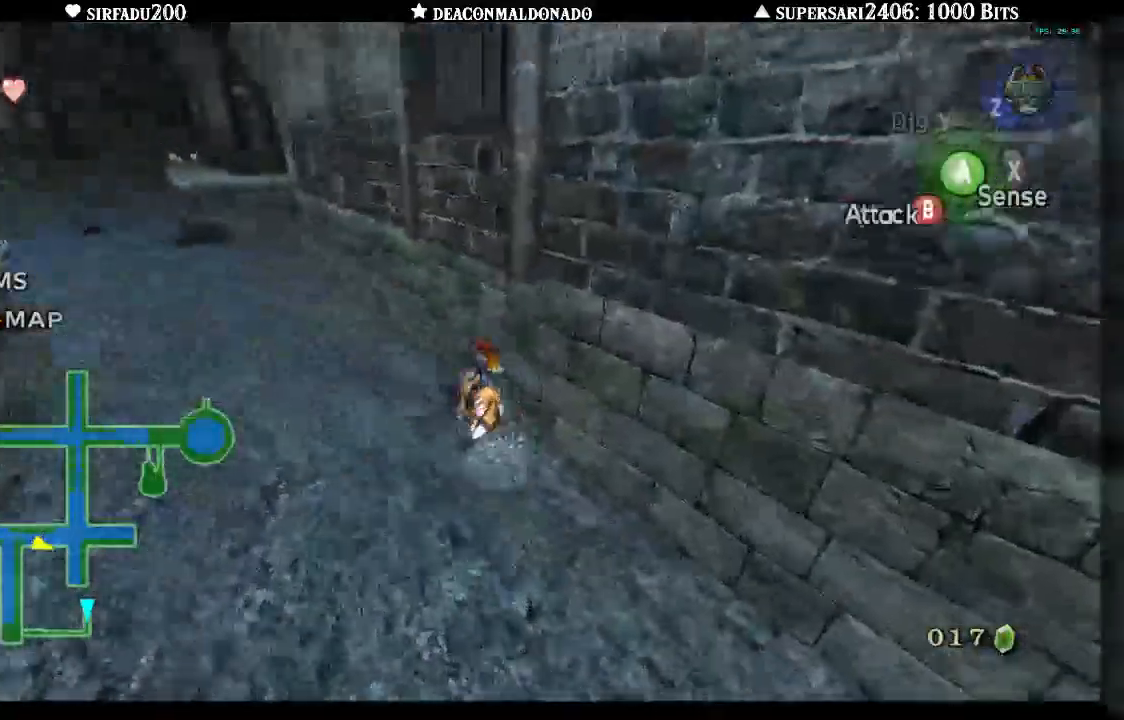
{"dt_ms": 500, "buttons": [], "left_stick": "up-left", "right_stick": "center"}
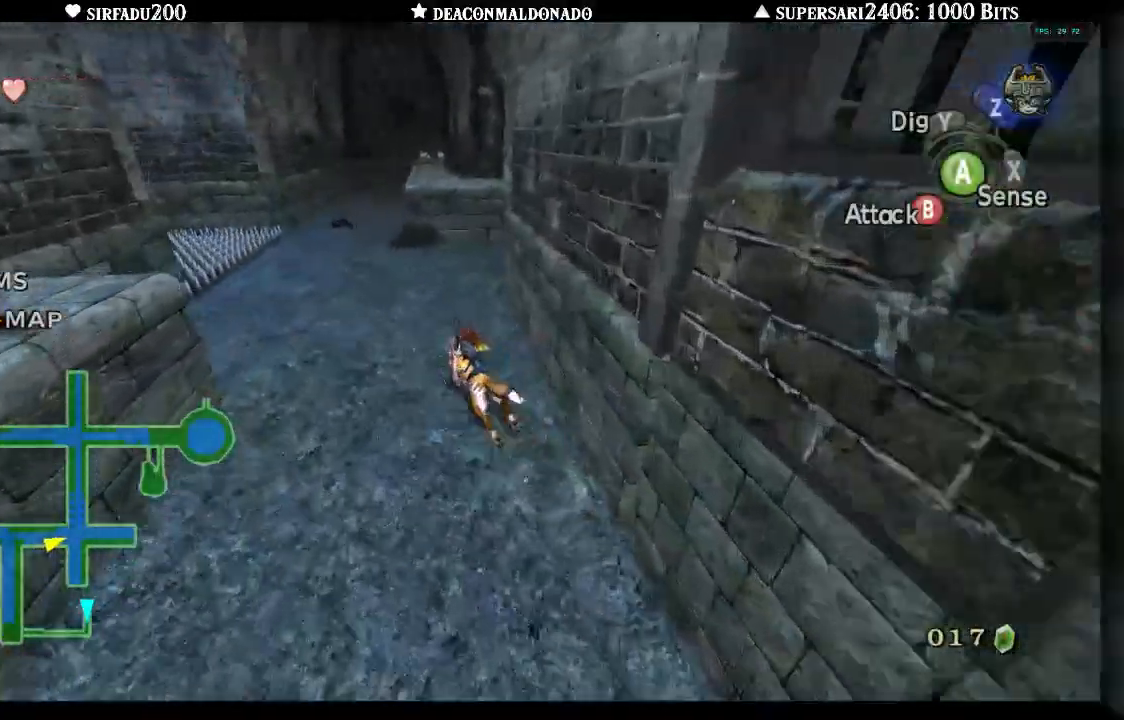
{"dt_ms": 500, "buttons": [], "left_stick": "up", "right_stick": "center", "events": [[50, "A", "down"], [117, "A", "up"], [200, "left_stick", "up"], [217, "A", "down"], [300, "A", "up"], [433, "A", "down"], [483, "A", "up"]]}
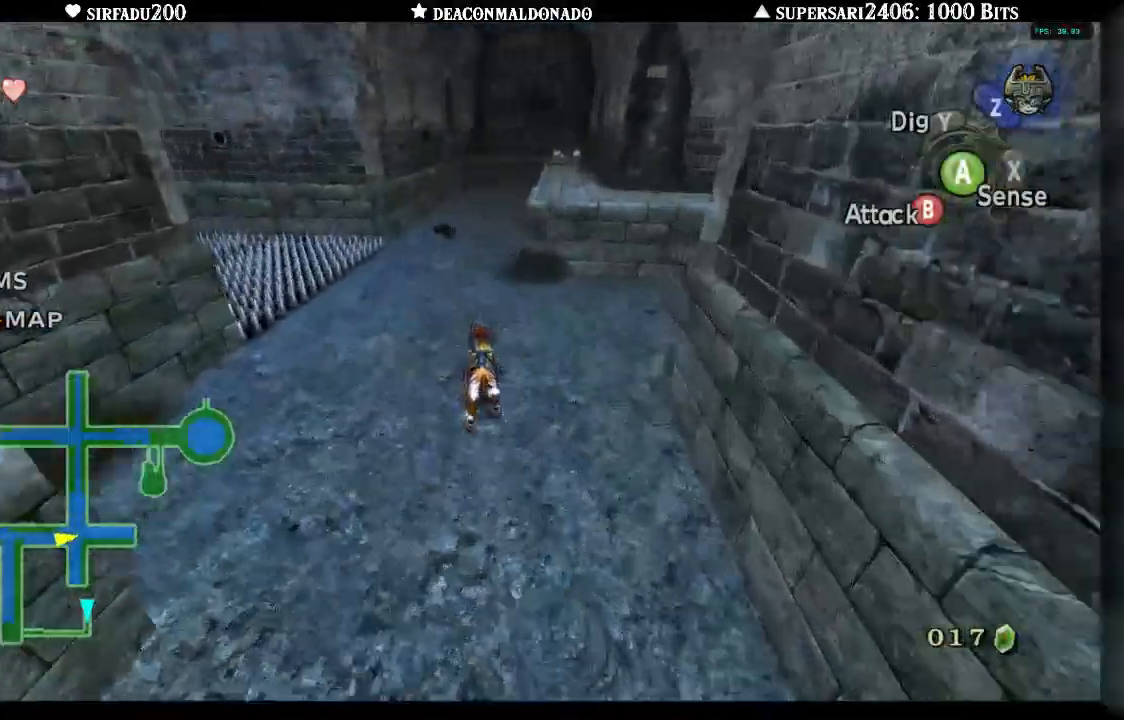
{"dt_ms": 1000, "buttons": [], "left_stick": "up", "right_stick": "center"}
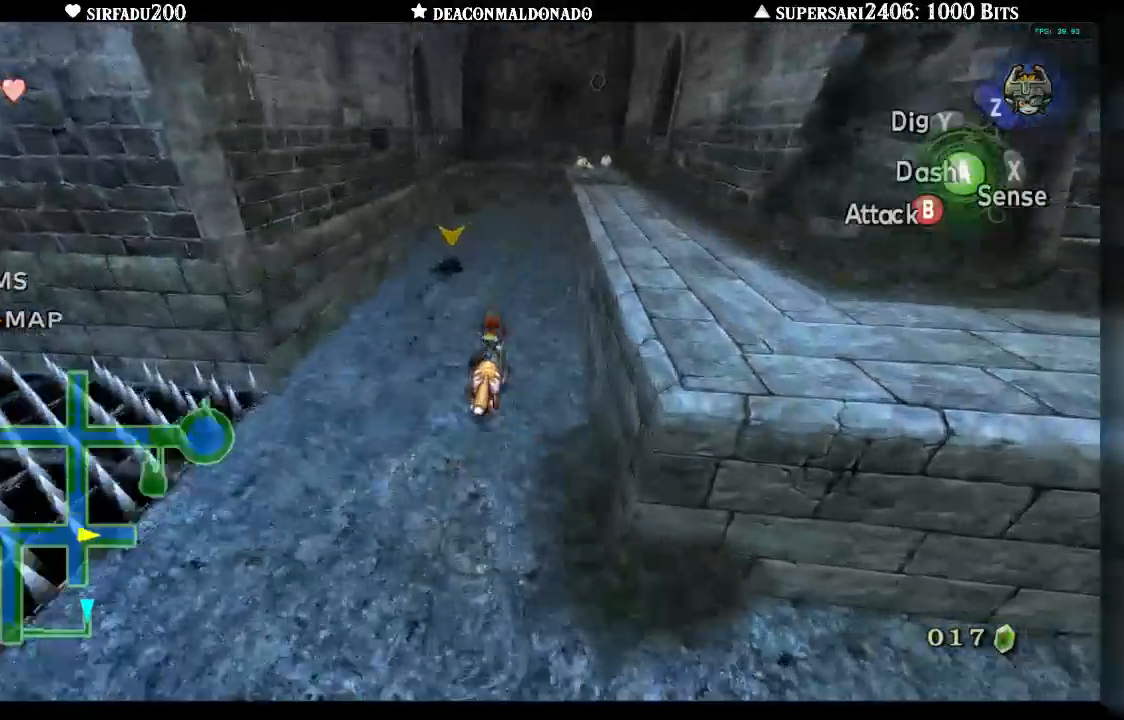
{"dt_ms": 500, "buttons": [], "left_stick": "up", "right_stick": "center"}
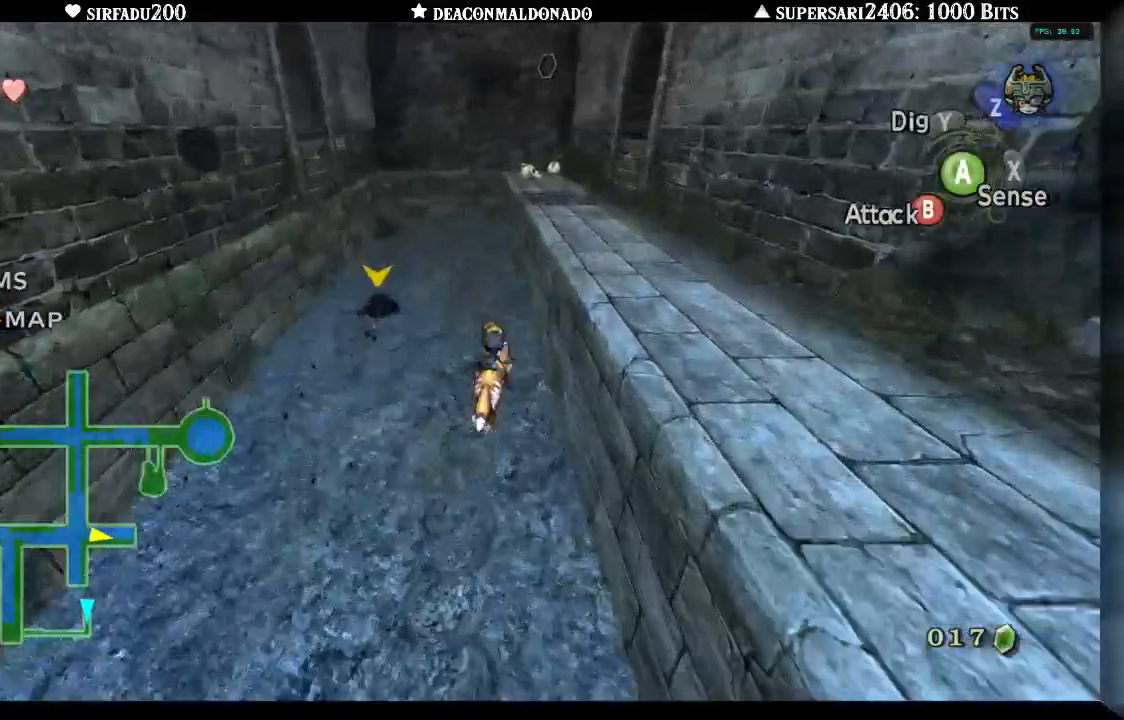
{"dt_ms": 500, "buttons": [], "left_stick": "up-right", "right_stick": "center", "events": [[117, "right_stick", "right"], [200, "left_stick", "up-right"], [367, "right_stick", "center"]]}
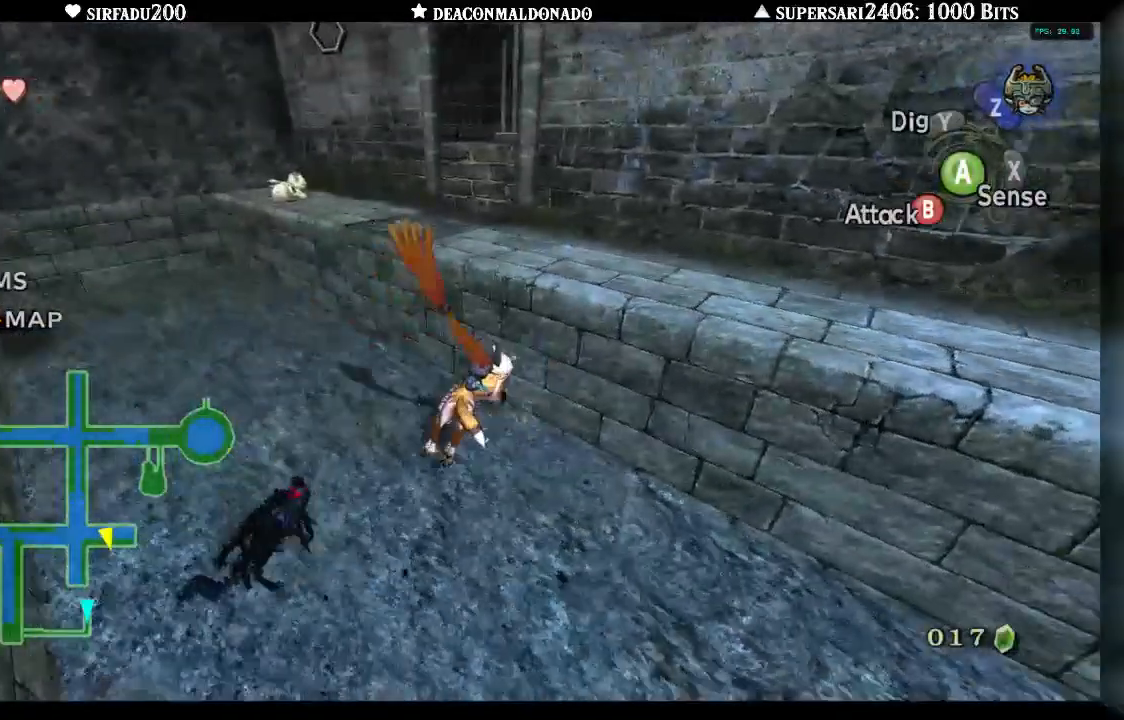
{"dt_ms": 500, "buttons": [], "left_stick": "up-right", "right_stick": "center", "events": []}
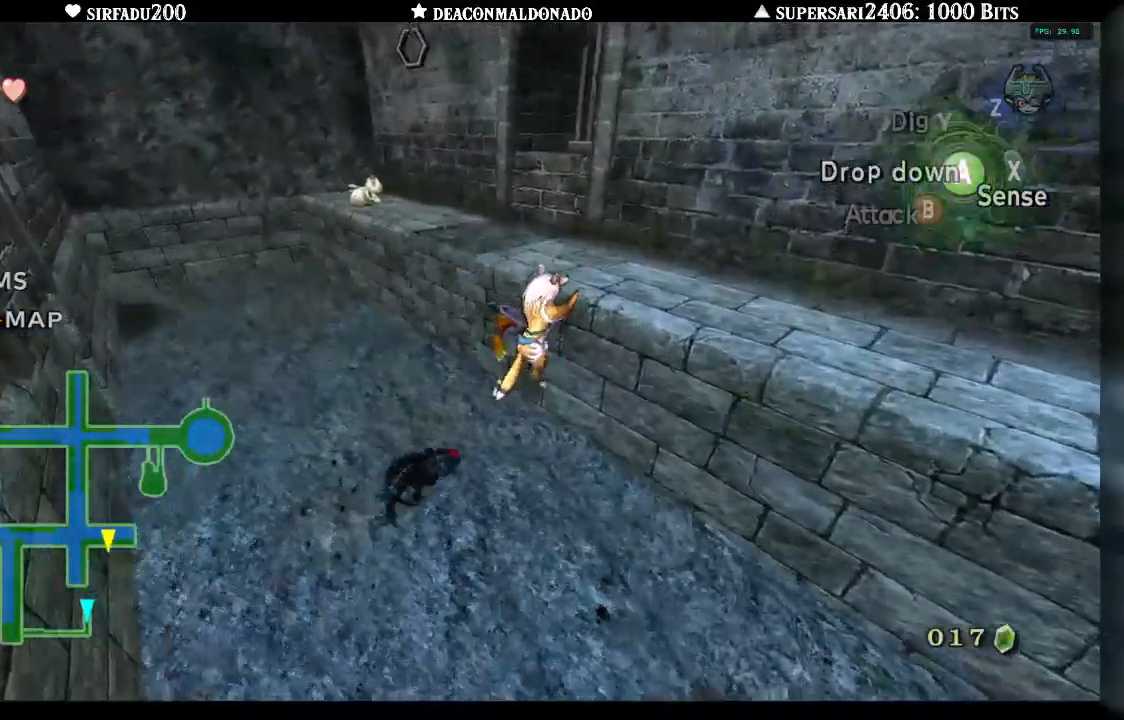
{"dt_ms": 500, "buttons": [], "left_stick": "up", "right_stick": "center", "events": [[133, "right_stick", "left"], [217, "right_stick", "center"], [250, "left_stick", "up"]]}
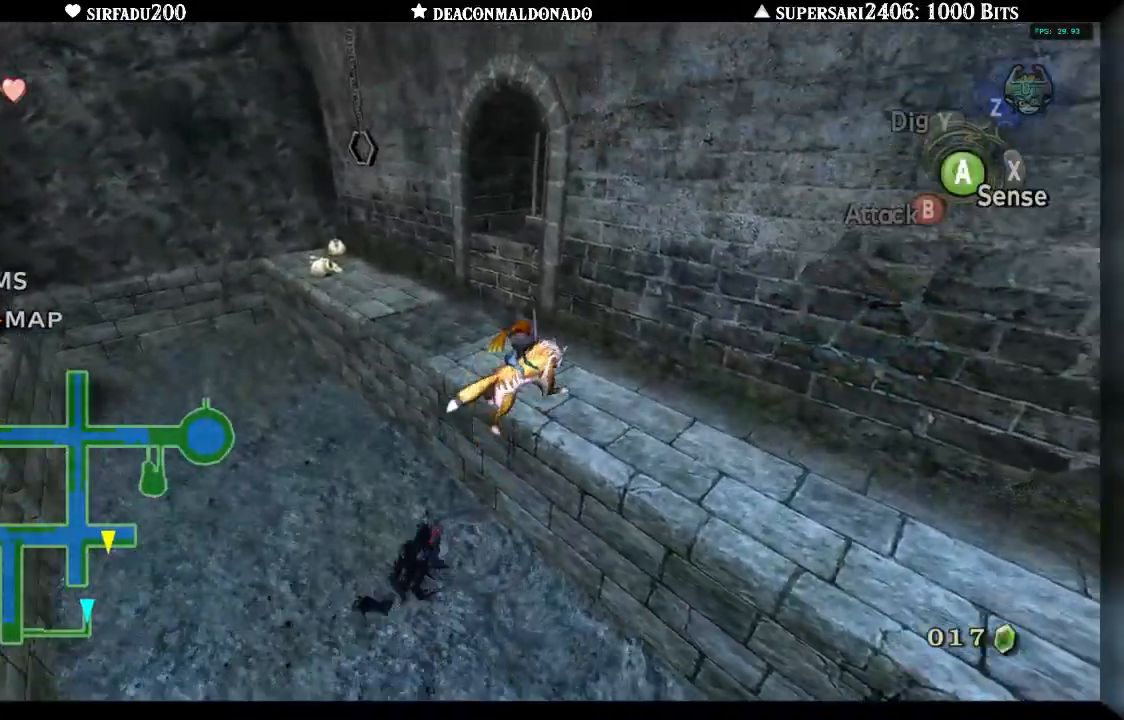
{"dt_ms": 500, "buttons": ["A", "L1"], "left_stick": "up-left", "right_stick": "up-left", "events": [[217, "right_stick", "up-left"], [267, "L1", "down"], [417, "left_stick", "up-left"], [483, "A", "down"]]}
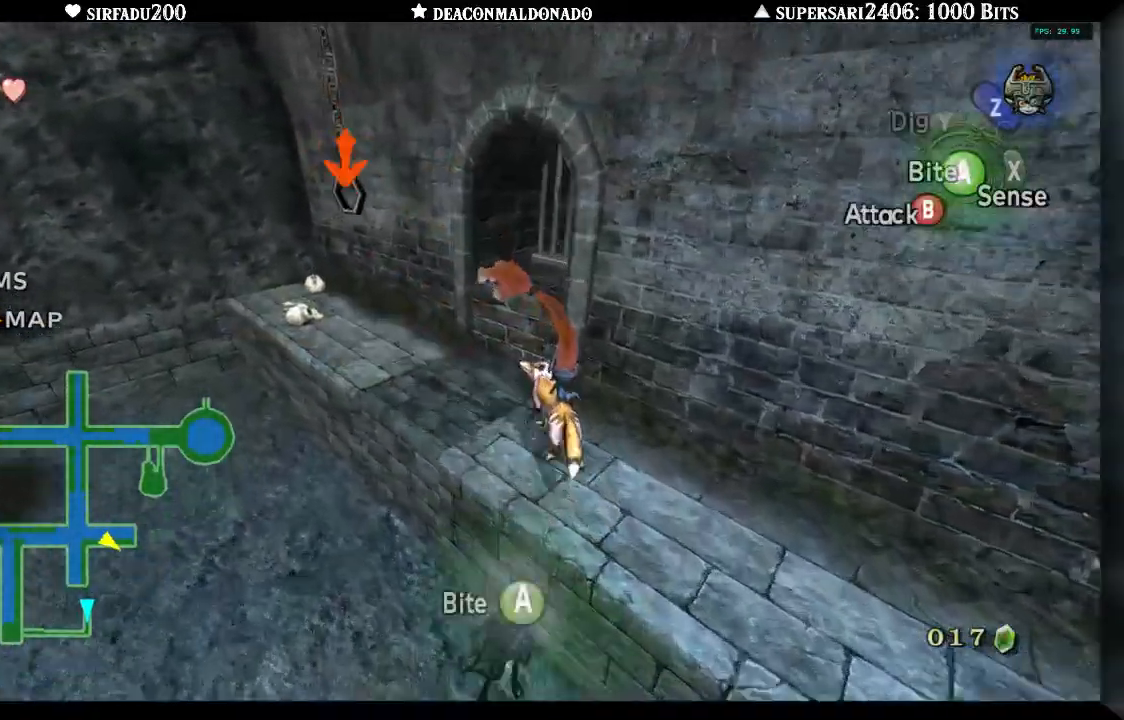
{"dt_ms": 500, "buttons": ["L1"], "left_stick": "up-left", "right_stick": "center", "events": [[100, "A", "up"], [167, "A", "down"], [233, "right_stick", "center"], [267, "A", "up"]]}
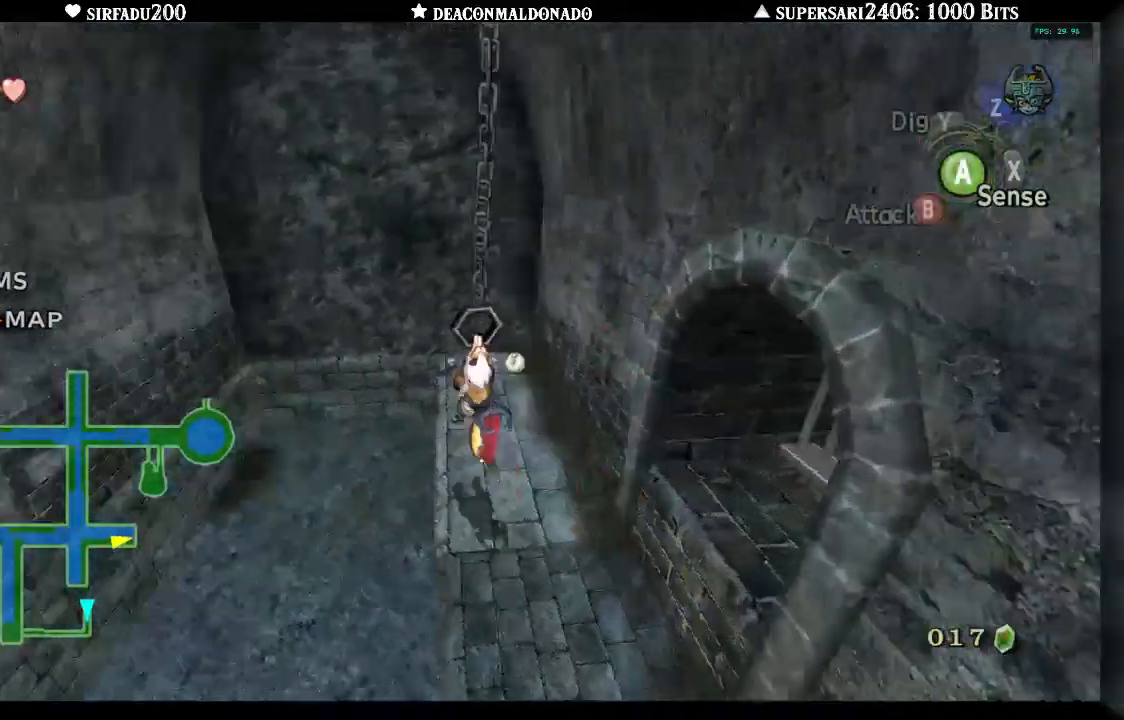
{"dt_ms": 500, "buttons": [], "left_stick": "center", "right_stick": "center", "events": [[33, "left_stick", "center"], [50, "L1", "up"]]}
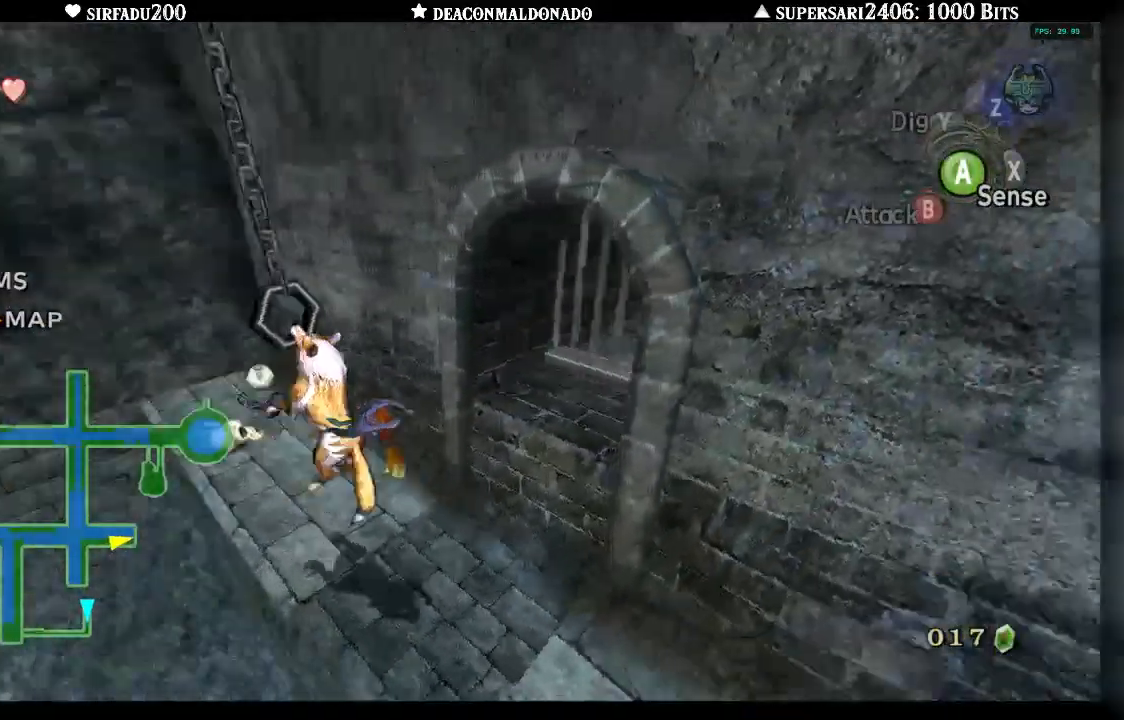
{"dt_ms": 500, "buttons": [], "left_stick": "up-right", "right_stick": "center", "events": [[467, "left_stick", "up-right"]]}
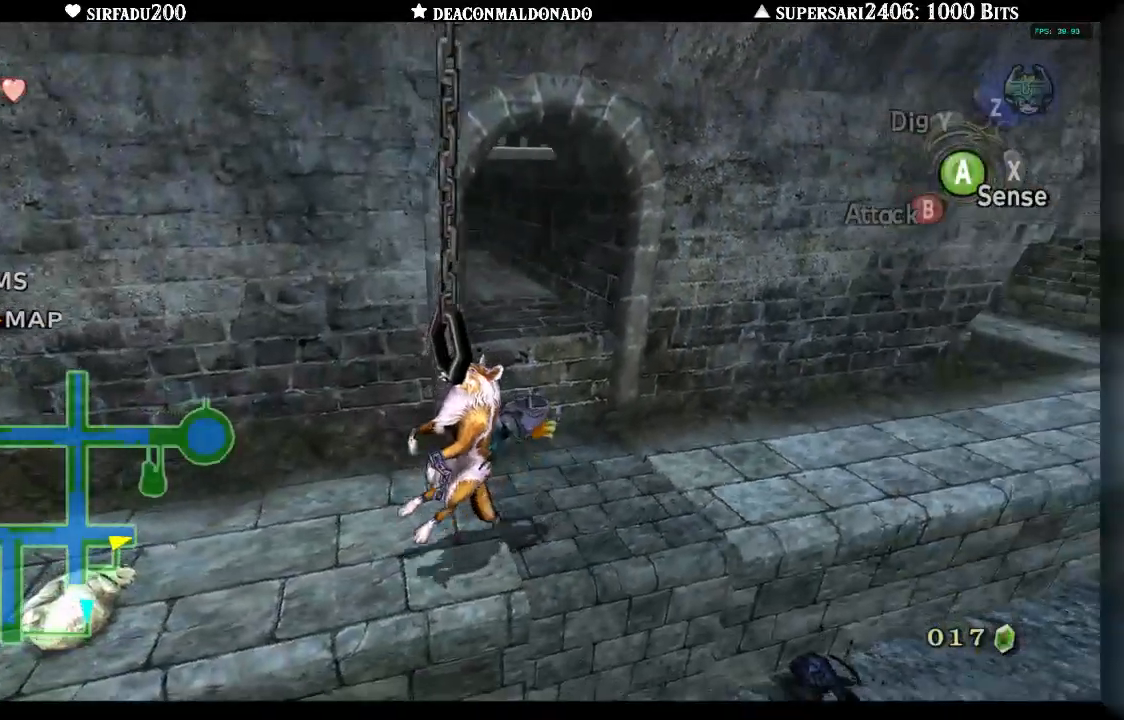
{"dt_ms": 500, "buttons": [], "left_stick": "up-right", "right_stick": "center", "events": [[183, "A", "down"], [300, "A", "up"]]}
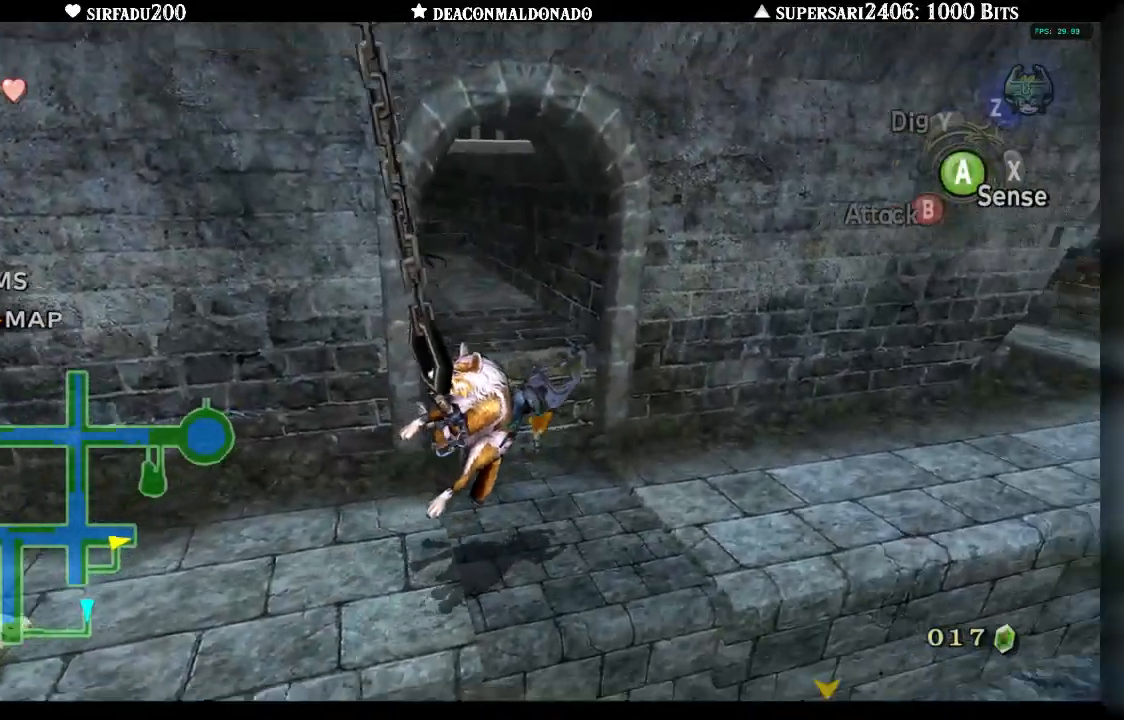
{"dt_ms": 500, "buttons": [], "left_stick": "up-right", "right_stick": "down-right"}
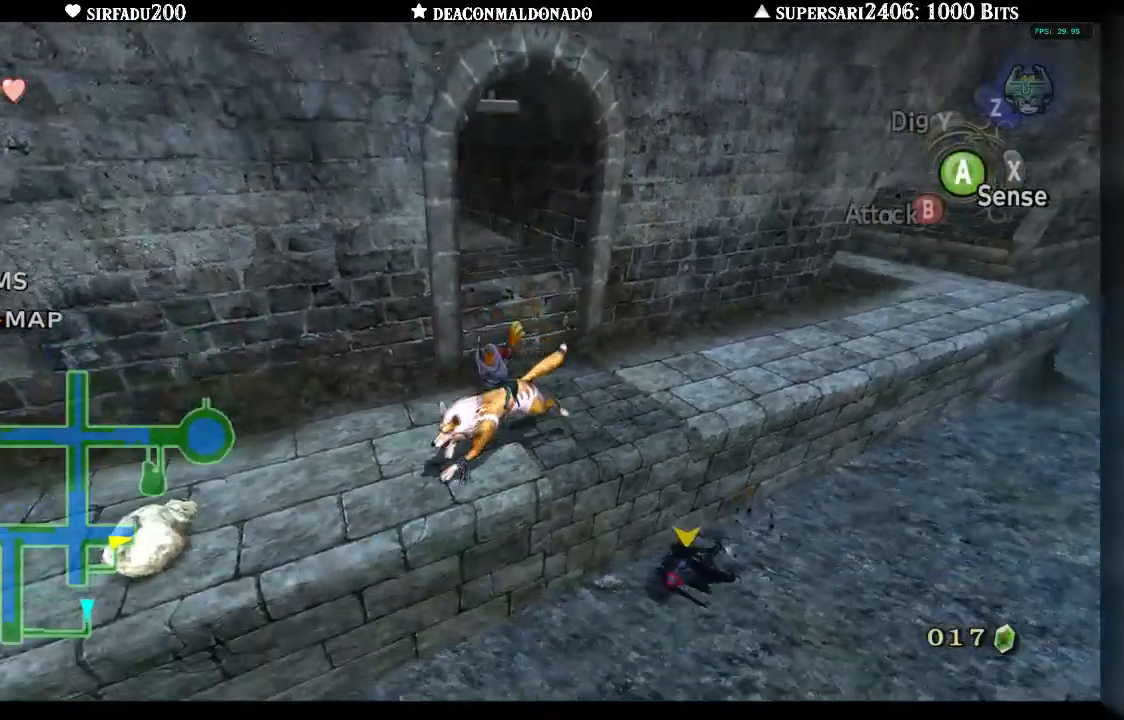
{"dt_ms": 500, "buttons": ["A"], "left_stick": "up-right", "right_stick": "center", "events": [[17, "right_stick", "center"], [400, "A", "down"]]}
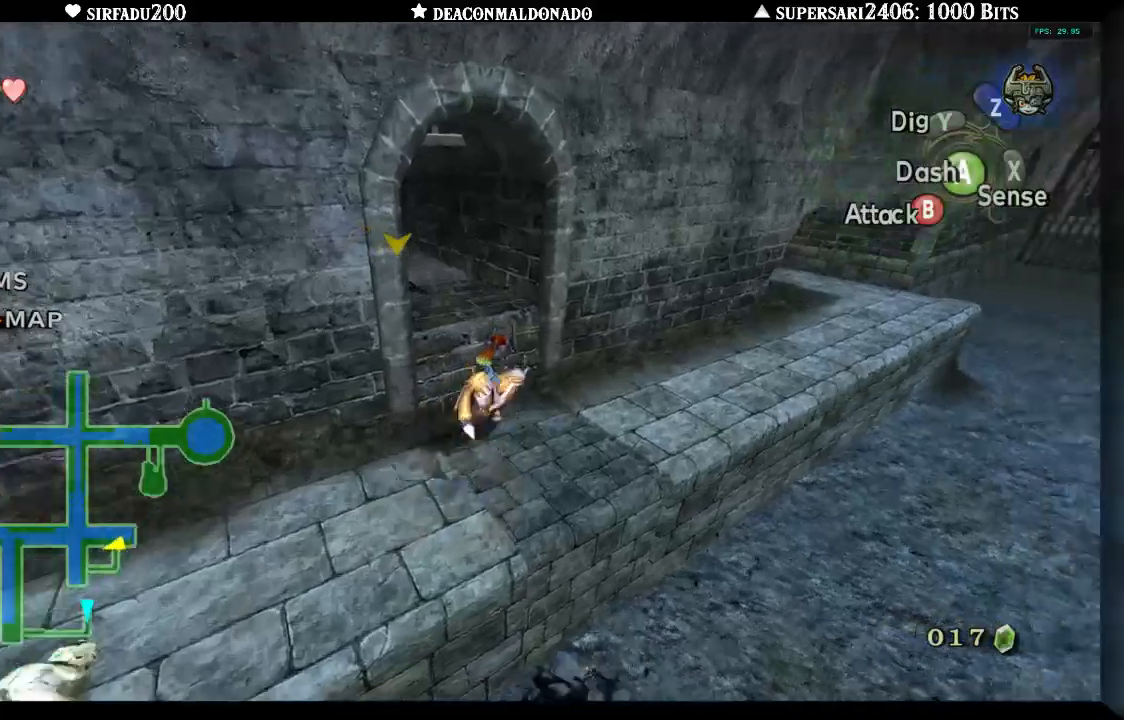
{"dt_ms": 500, "buttons": [], "left_stick": "up-right", "right_stick": "center", "events": [[17, "right_stick", "left"], [33, "A", "up"], [300, "right_stick", "center"]]}
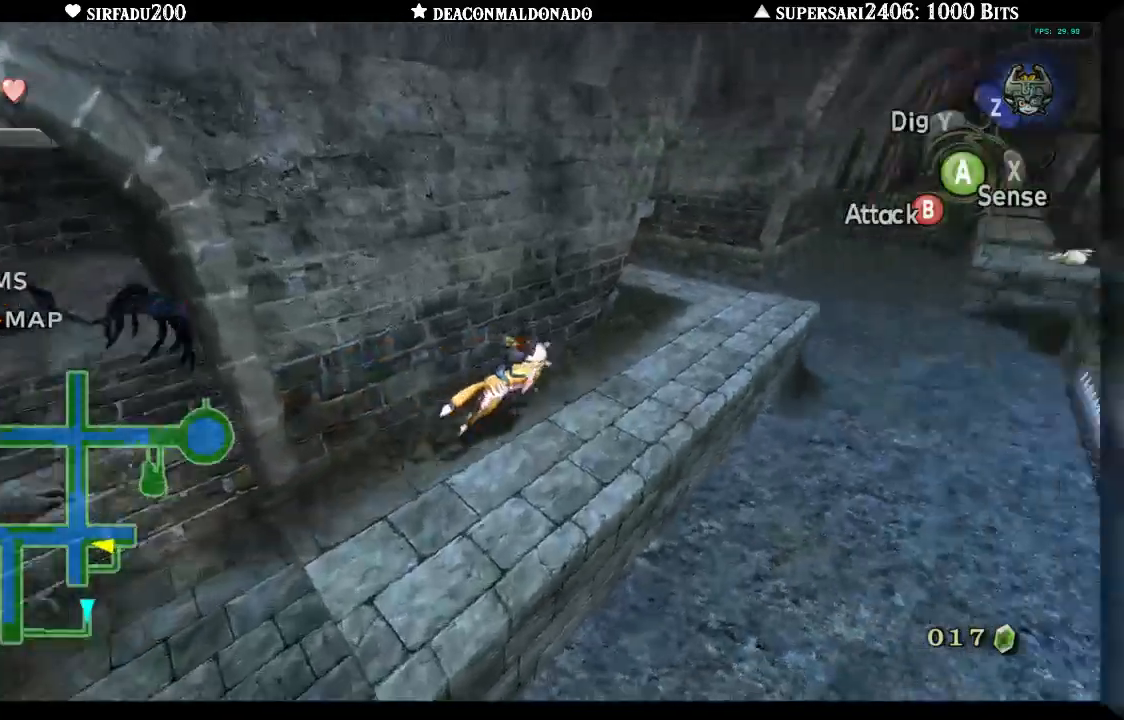
{"dt_ms": 500, "buttons": [], "left_stick": "up-right", "right_stick": "left", "events": [[67, "right_stick", "left"]]}
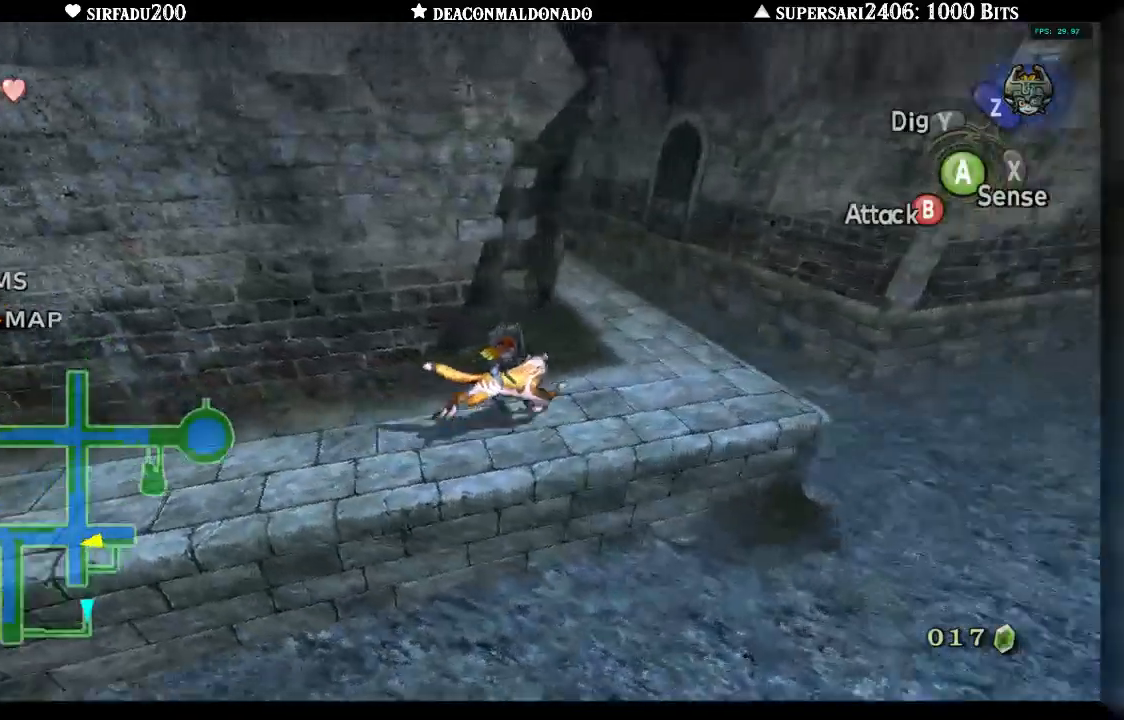
{"dt_ms": 500, "buttons": [], "left_stick": "up", "right_stick": "up-left", "events": [[100, "right_stick", "up-left"], [433, "left_stick", "up"]]}
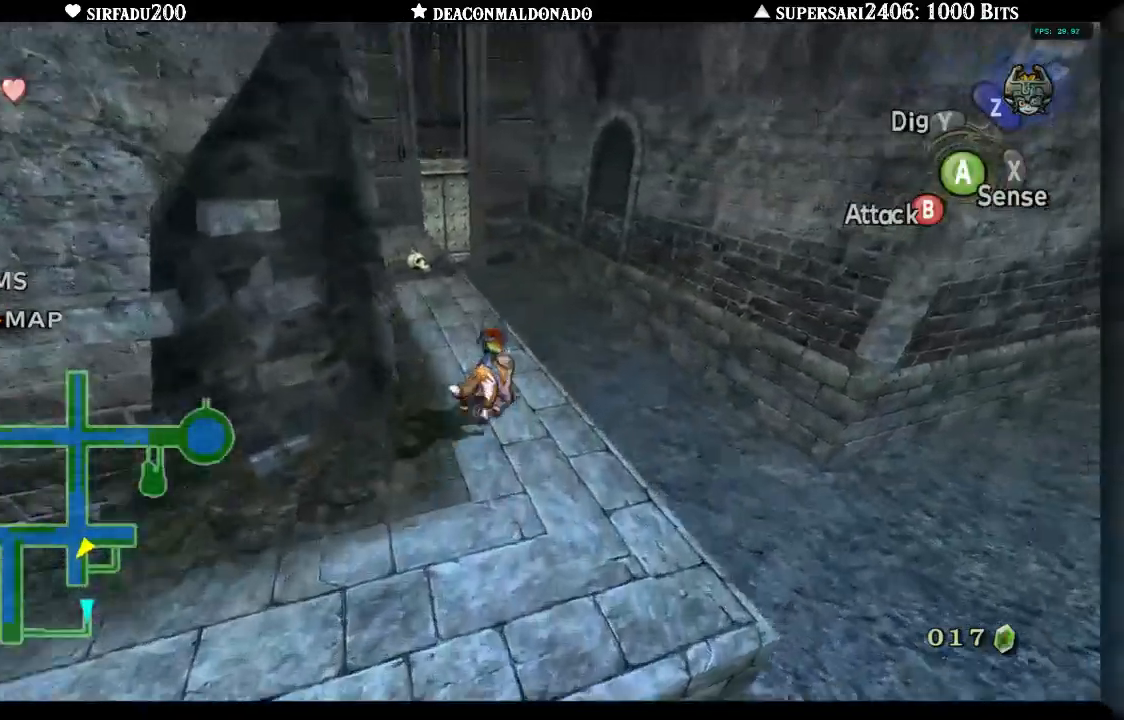
{"dt_ms": 500, "buttons": [], "left_stick": "up-left", "right_stick": "up-left"}